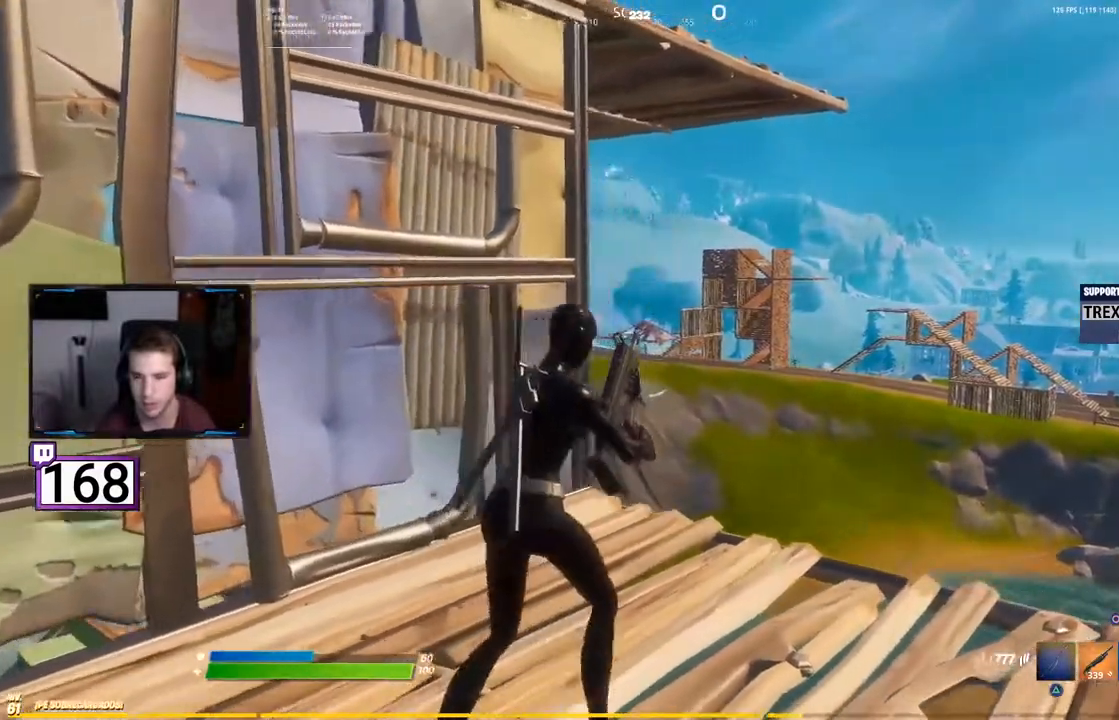
Gameplay with a controller (PlayStation layout); each line is a JSON object with the inputs held at the frame after it. "events" lists button and stick changes between this image and that frame as [ms after this image, input, new state], when the widget could be followed in between. Not read: L3 R3.
{"buttons": [], "events": []}
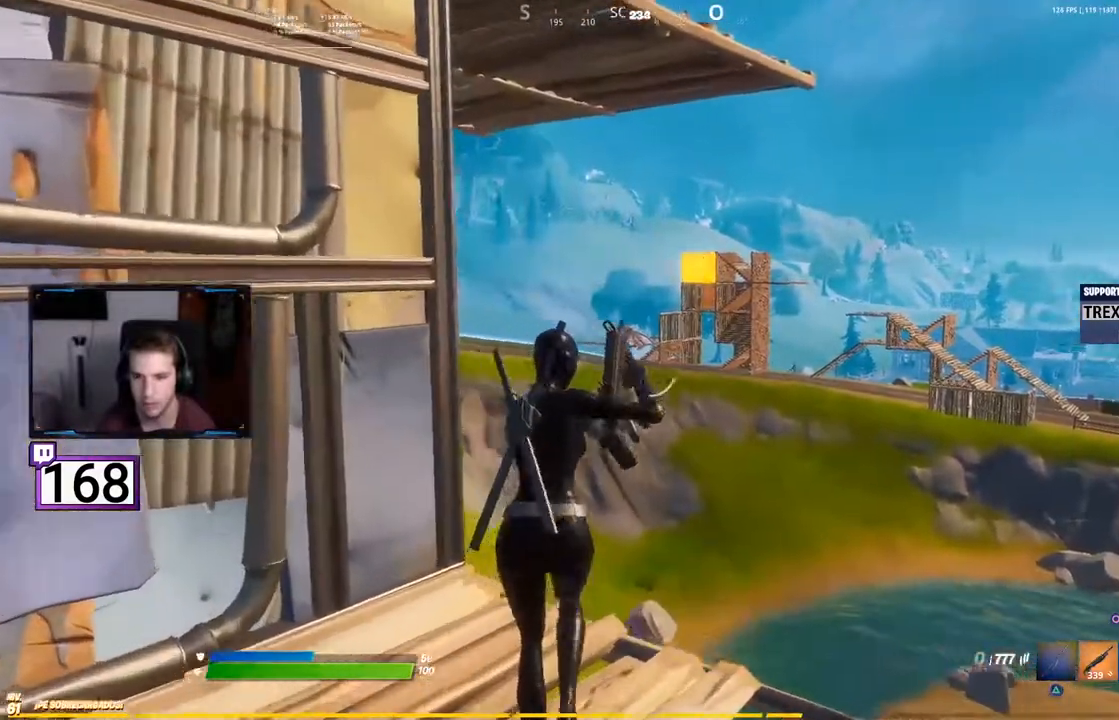
{"buttons": ["L2"], "events": [[83, "L2", "down"], [367, "L1", "down"], [417, "L1", "up"]]}
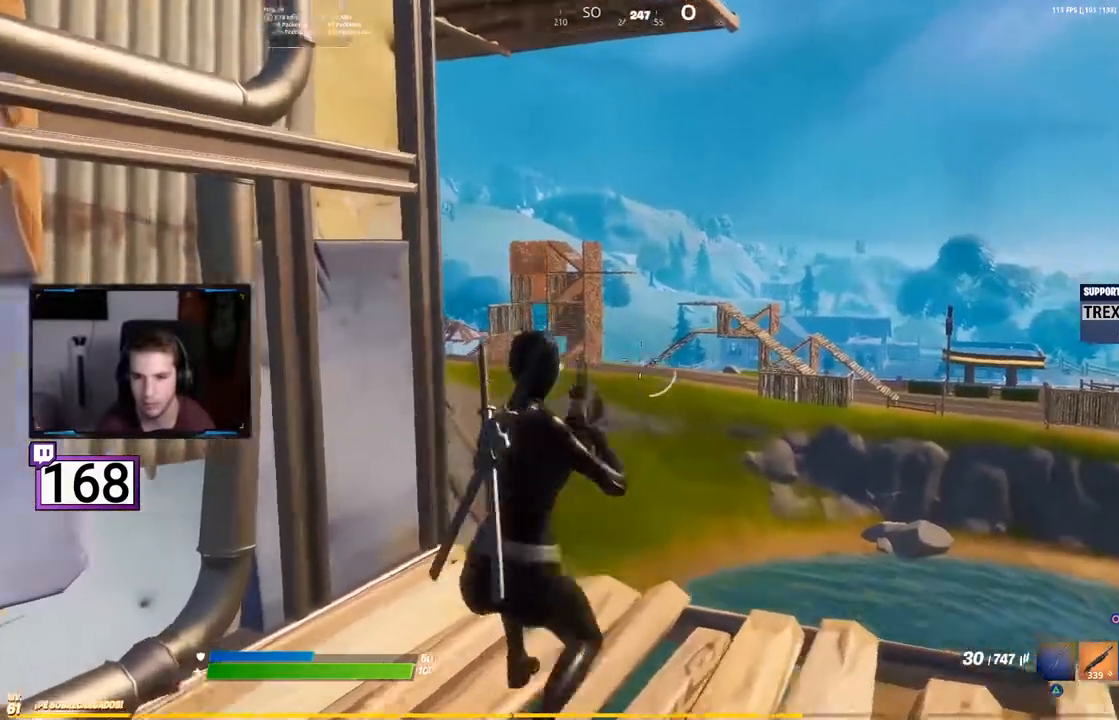
{"buttons": ["L2"], "events": []}
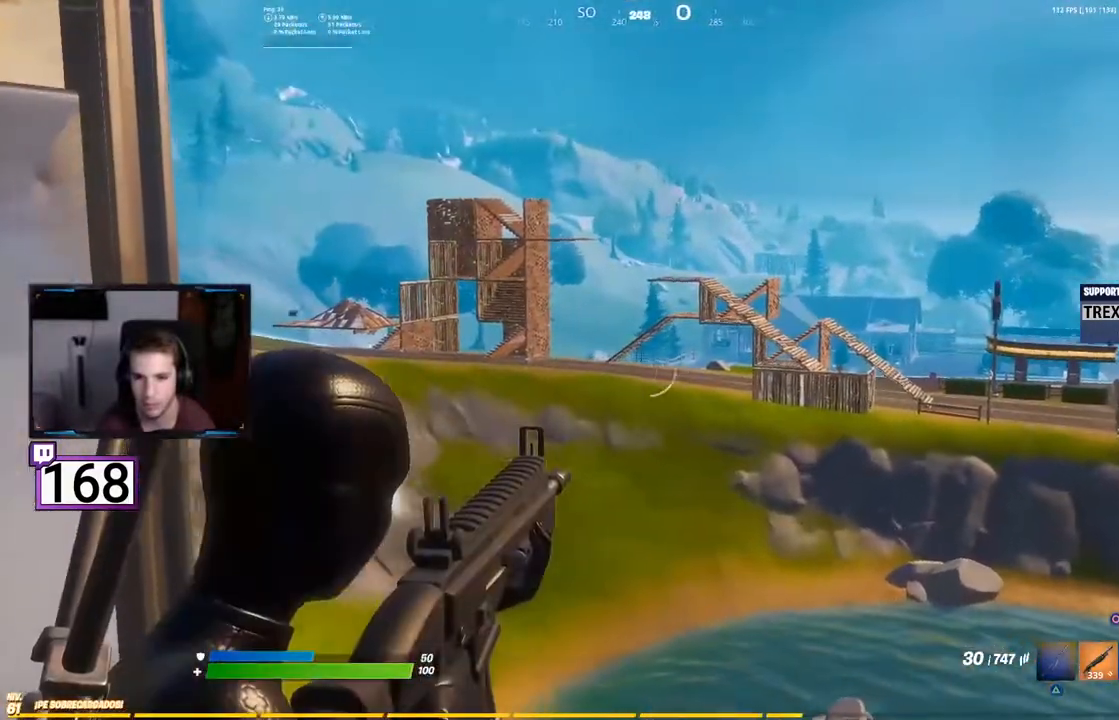
{"buttons": ["L2"]}
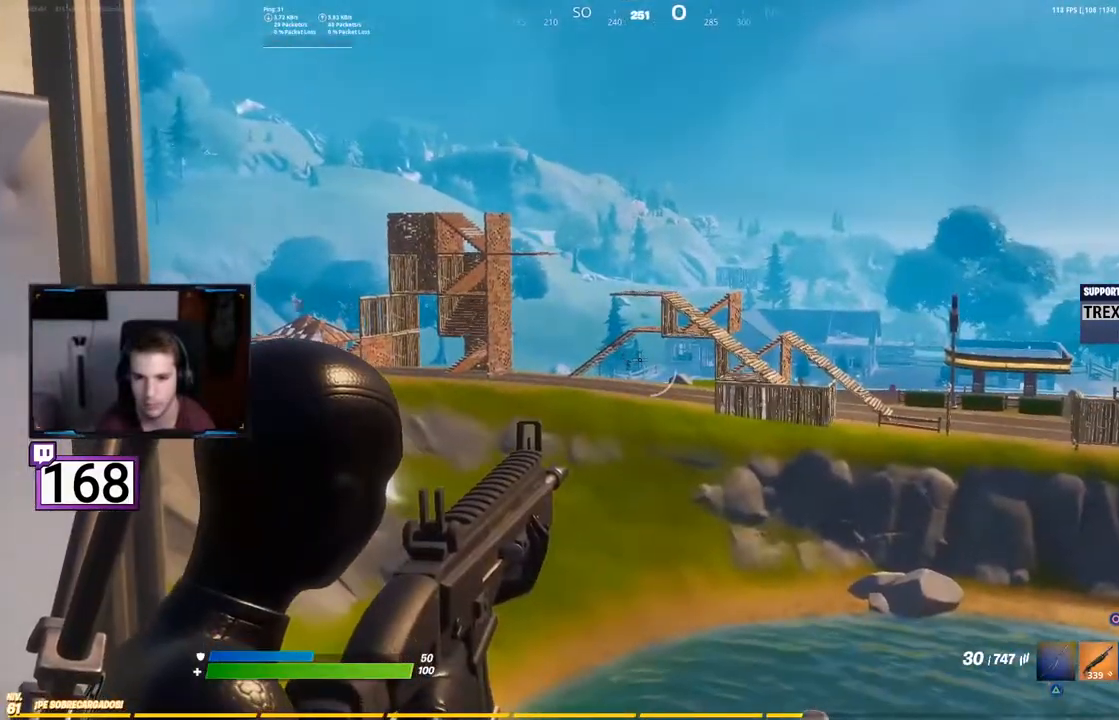
{"buttons": ["L2", "R2"], "events": [[17, "L1", "down"], [67, "SELECT", "down"], [100, "R2", "down"], [117, "R1", "down"], [167, "L1", "up"], [167, "SELECT", "up"], [217, "R1", "up"], [267, "R1", "down"], [333, "R1", "up"]]}
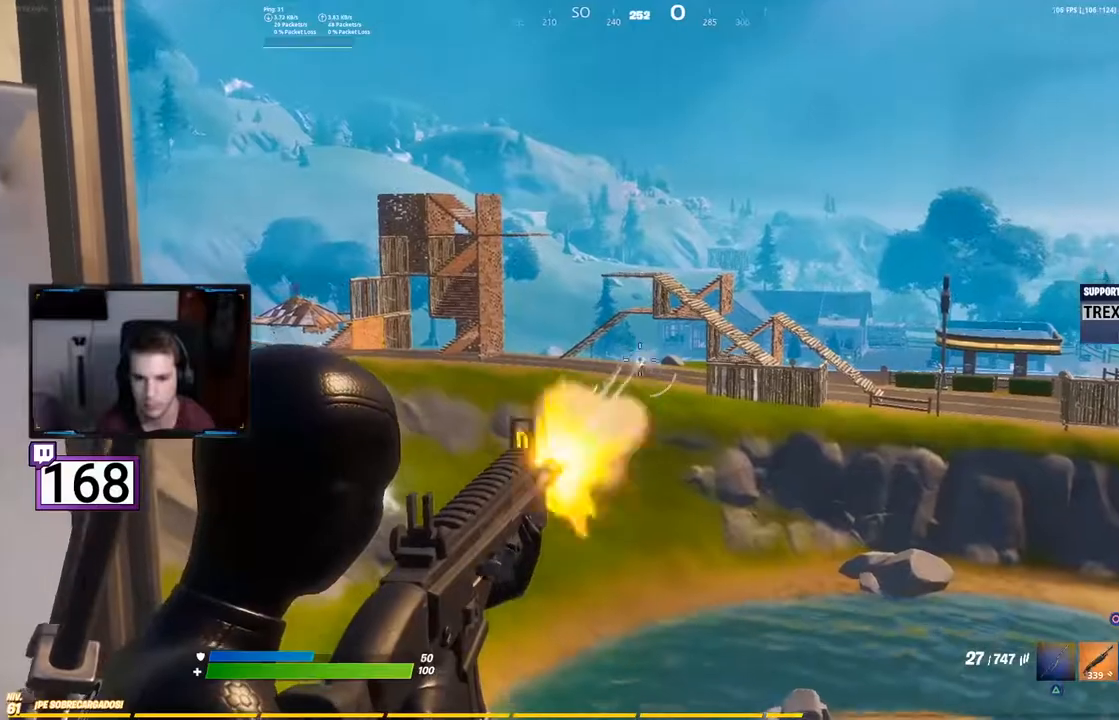
{"buttons": ["L2", "R2"], "events": [[17, "R1", "down"], [67, "R1", "up"]]}
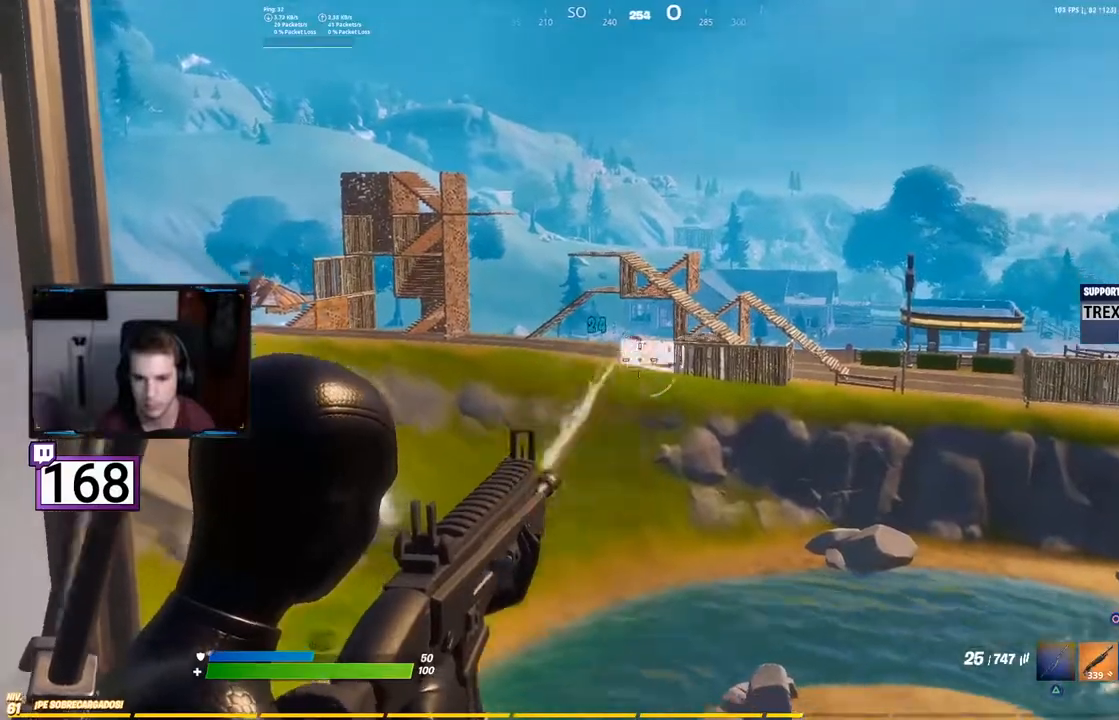
{"buttons": ["L2", "R2"], "events": [[333, "R1", "down"], [433, "R1", "up"]]}
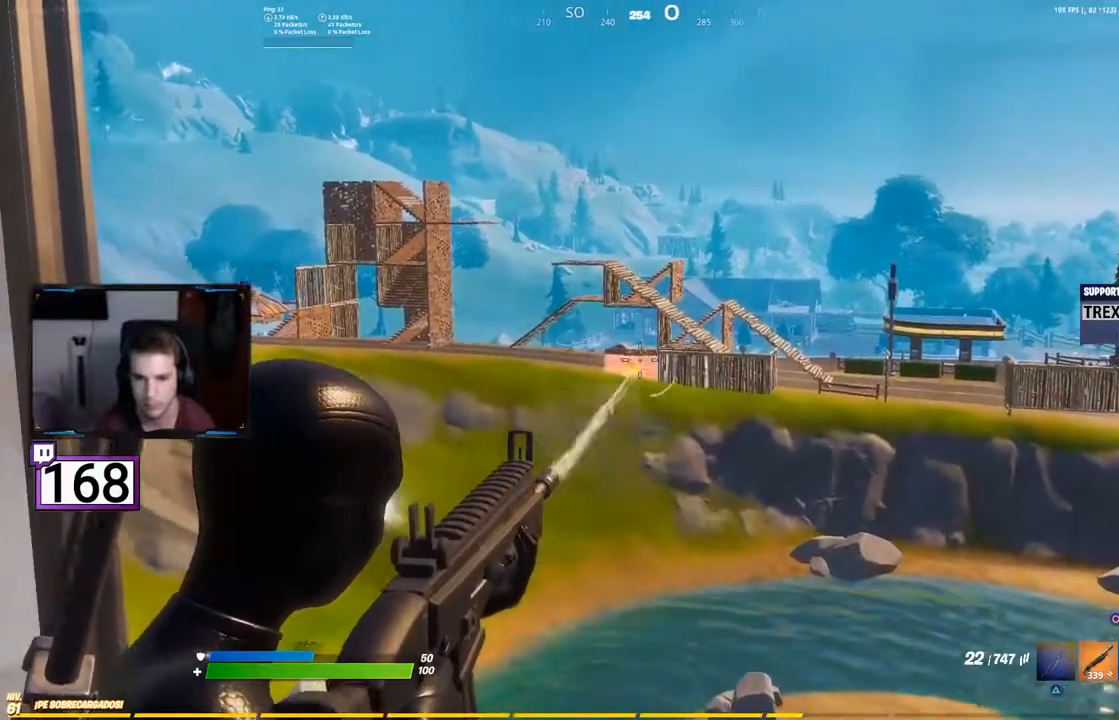
{"buttons": ["L2", "R2"], "events": [[33, "R1", "down"], [83, "R1", "up"]]}
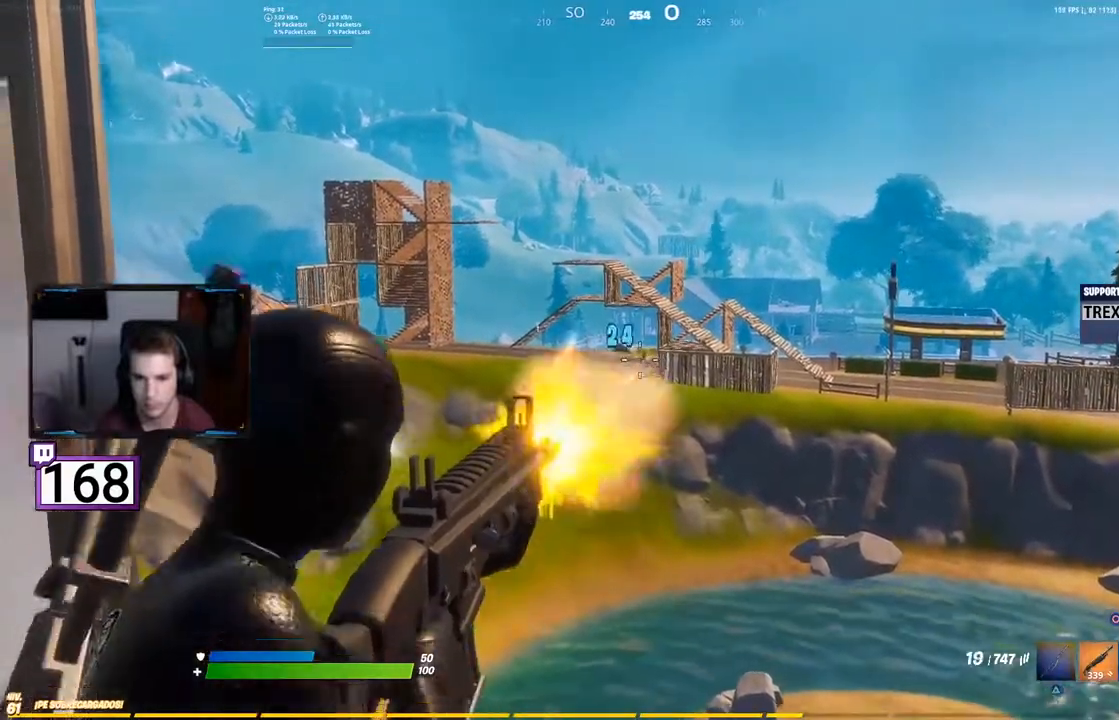
{"buttons": ["L2", "R2"], "events": []}
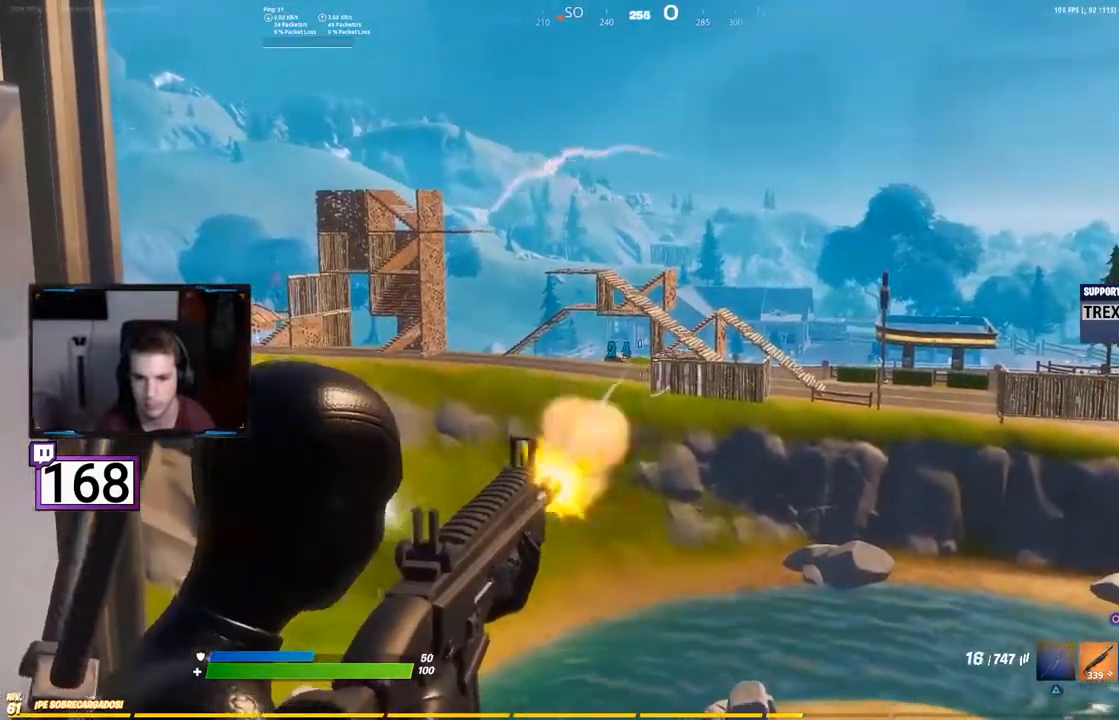
{"buttons": [], "events": [[200, "L2", "up"], [200, "R2", "up"]]}
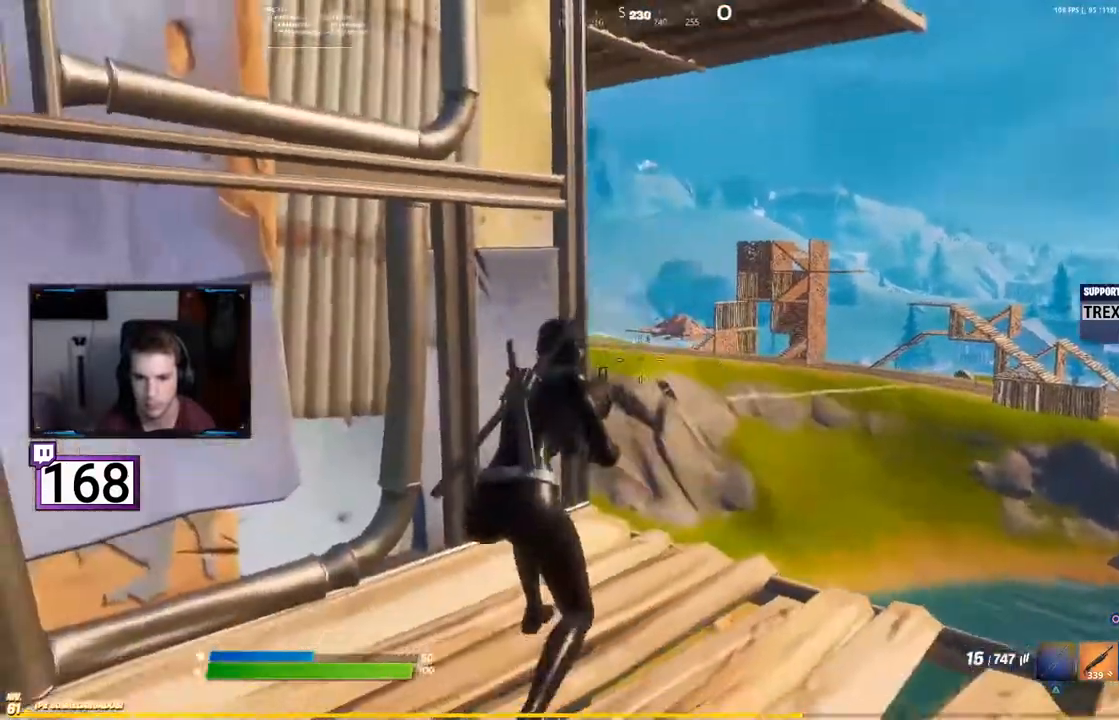
{"buttons": [], "events": [[50, "CROSS", "down"], [200, "CROSS", "up"]]}
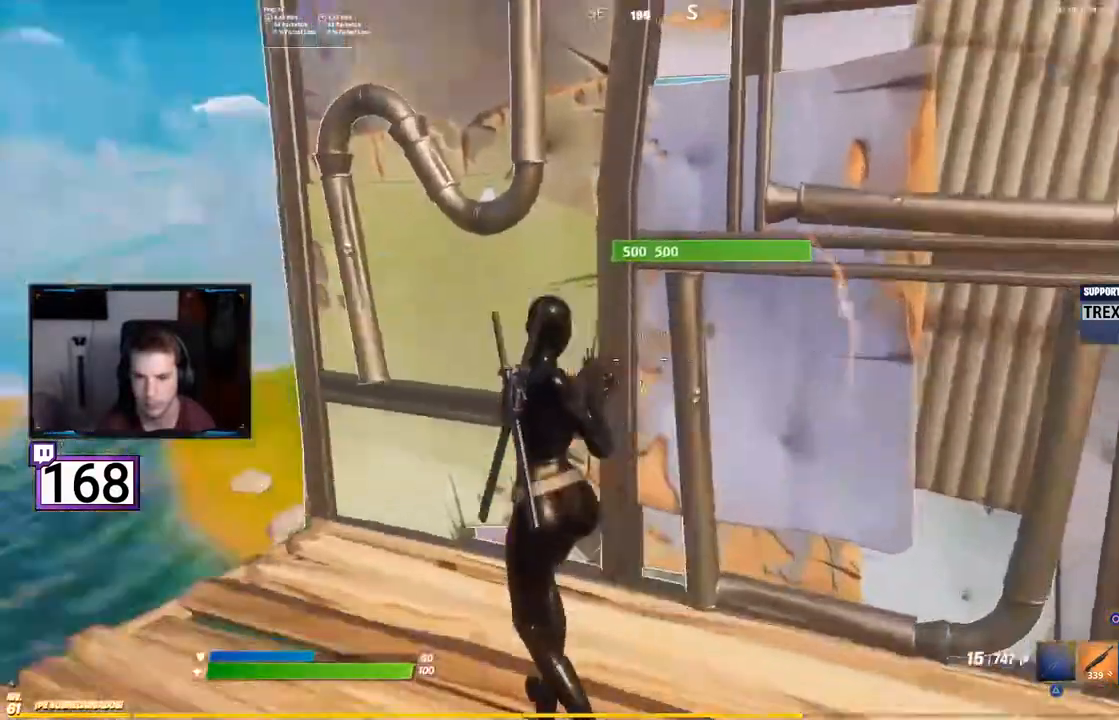
{"buttons": ["CROSS"], "events": [[200, "L1", "down"], [283, "L1", "up"], [383, "CROSS", "down"]]}
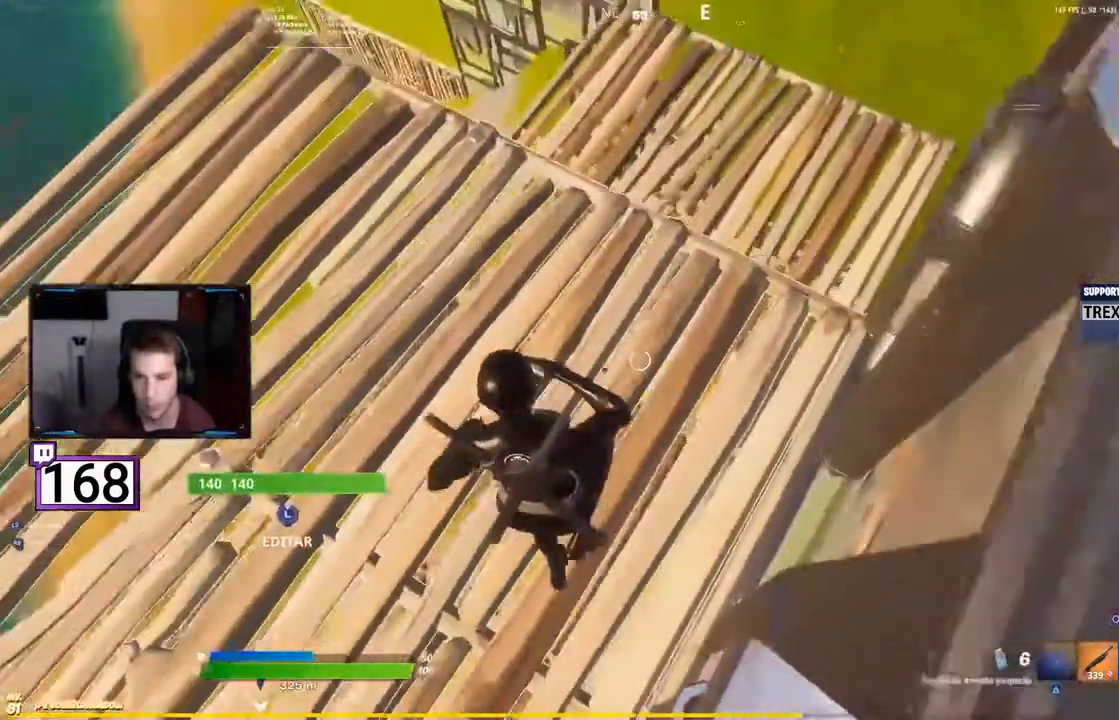
{"buttons": [], "events": [[17, "CROSS", "up"], [67, "CROSS", "down"], [133, "CROSS", "up"], [217, "CROSS", "down"], [300, "CROSS", "up"]]}
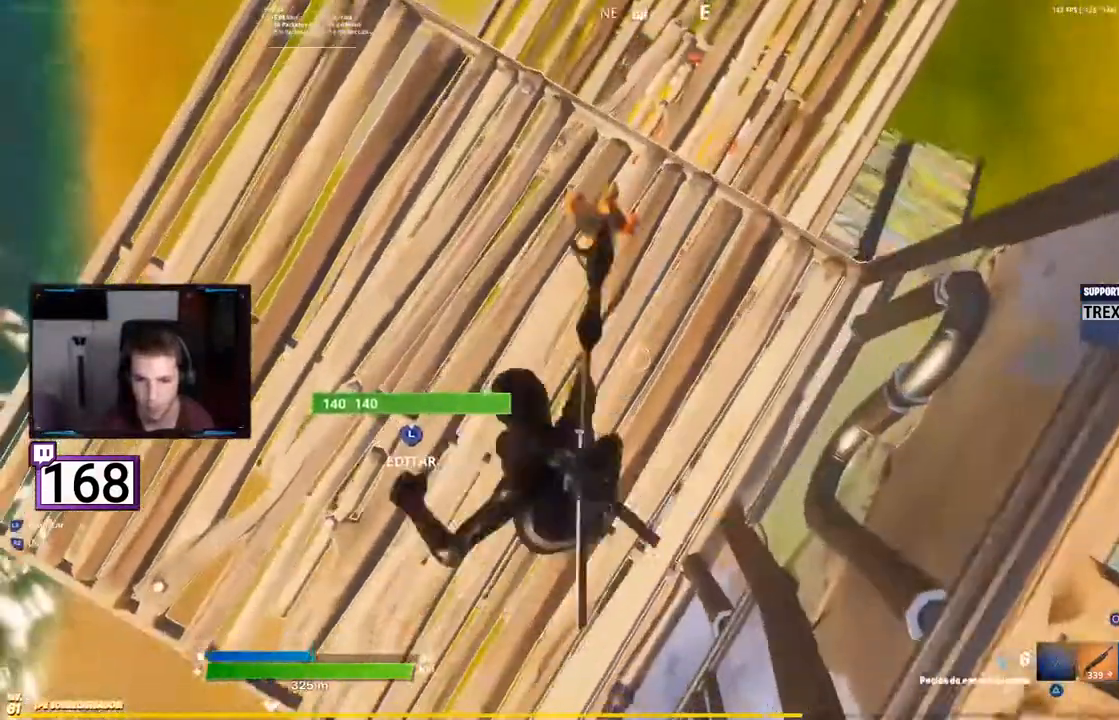
{"buttons": []}
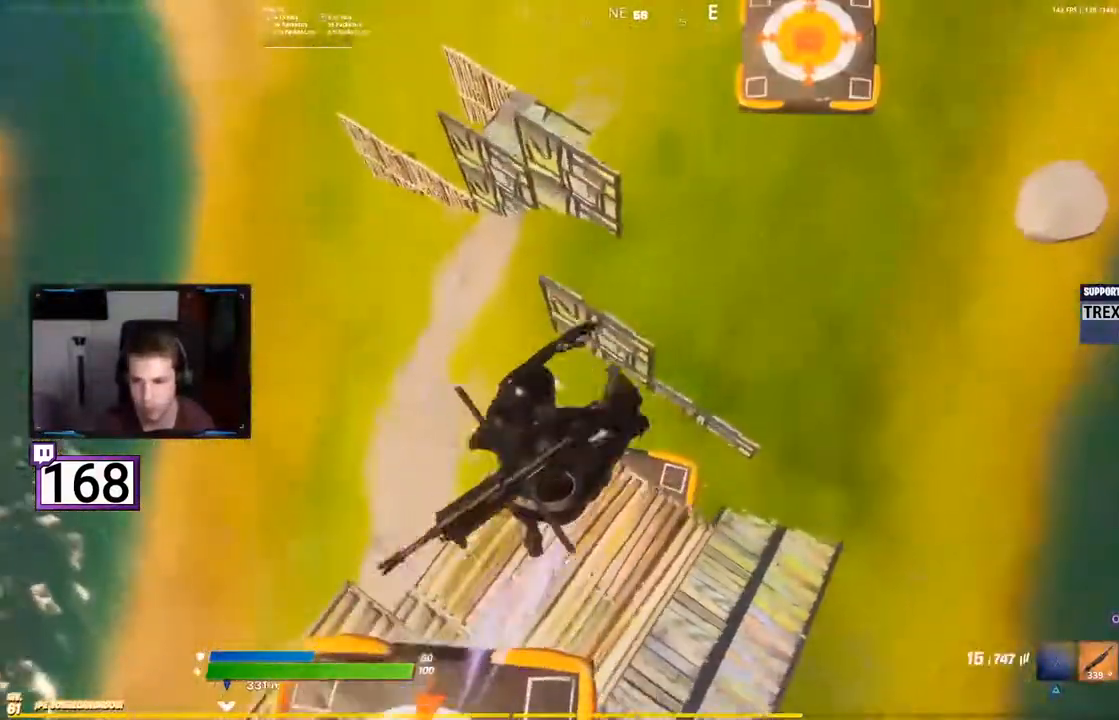
{"buttons": [], "events": [[200, "SQUARE", "down"], [317, "SQUARE", "up"], [383, "SQUARE", "down"], [483, "SQUARE", "up"]]}
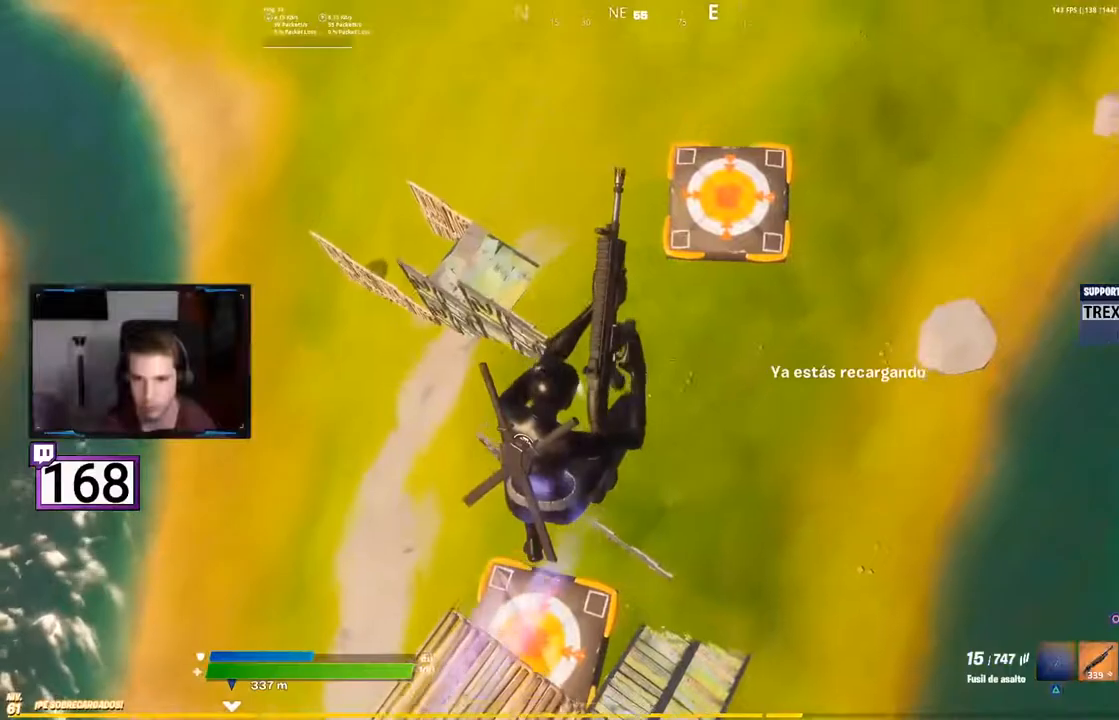
{"buttons": [], "events": []}
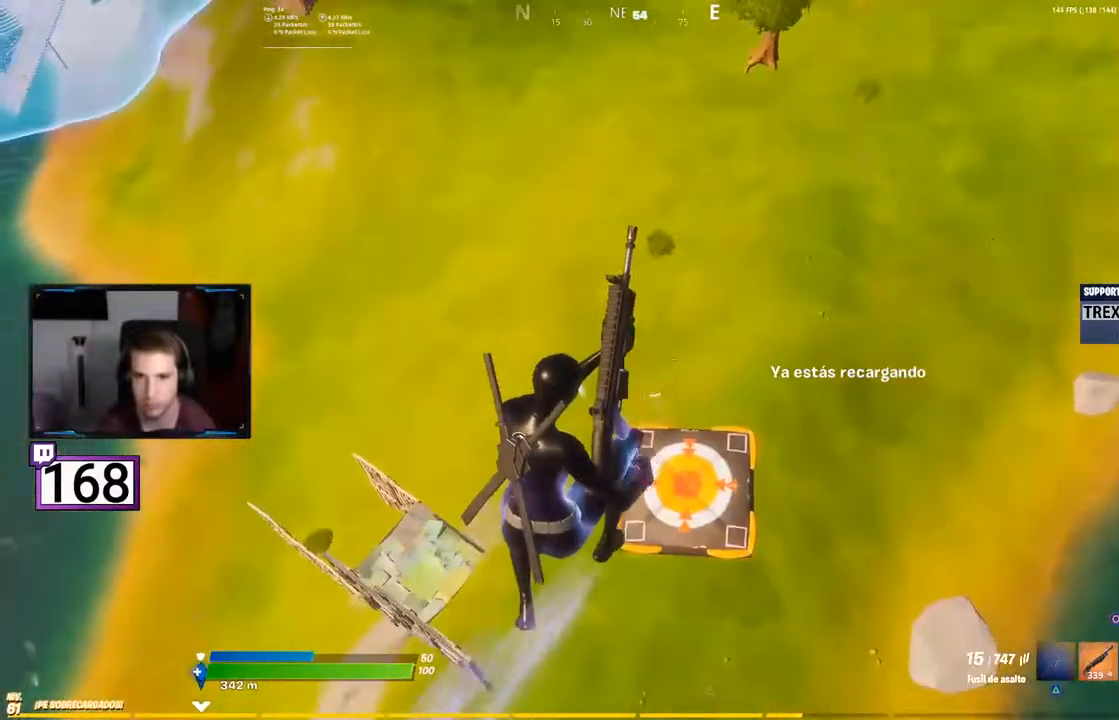
{"buttons": [], "events": []}
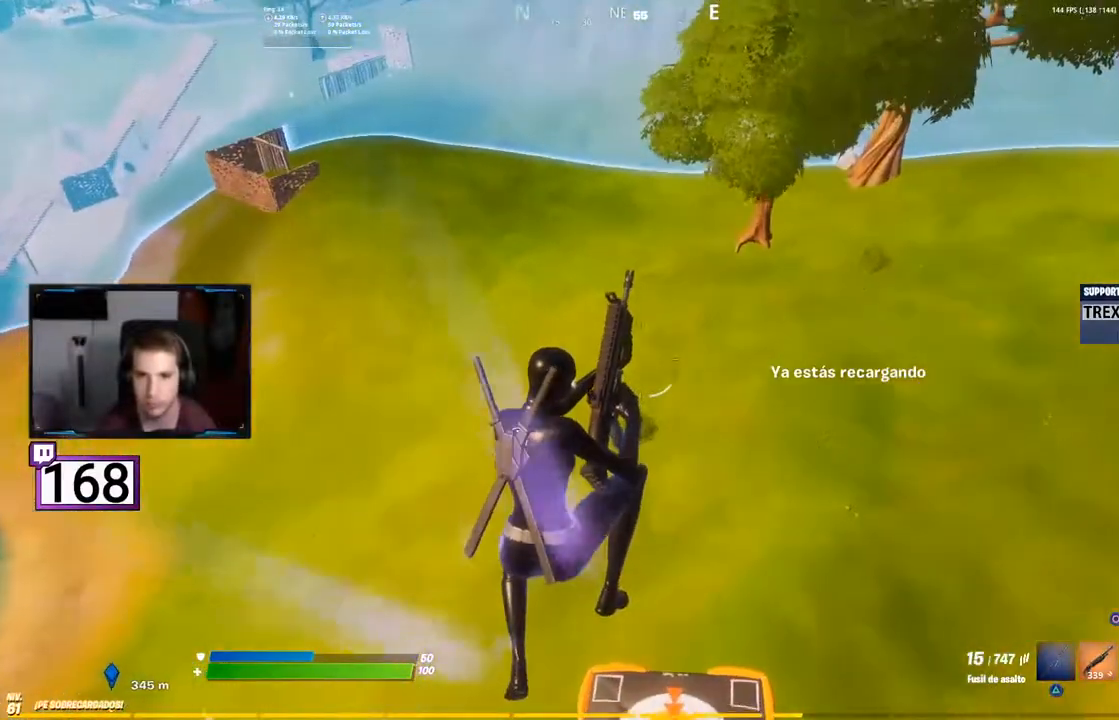
{"buttons": [], "events": []}
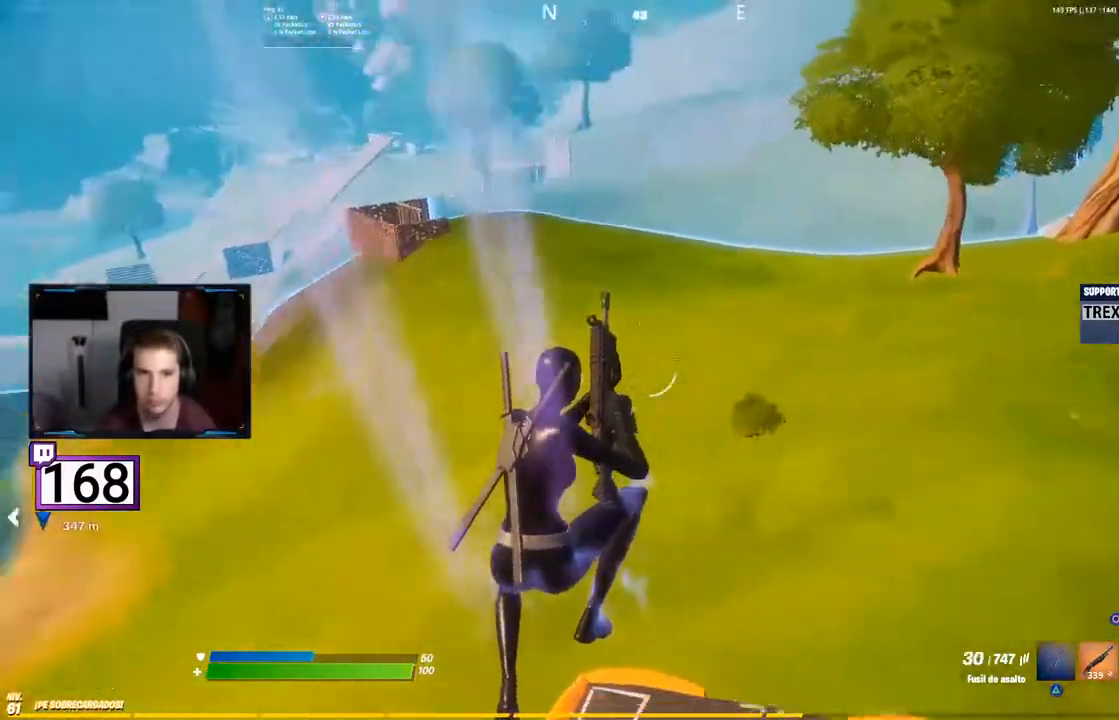
{"buttons": [], "events": []}
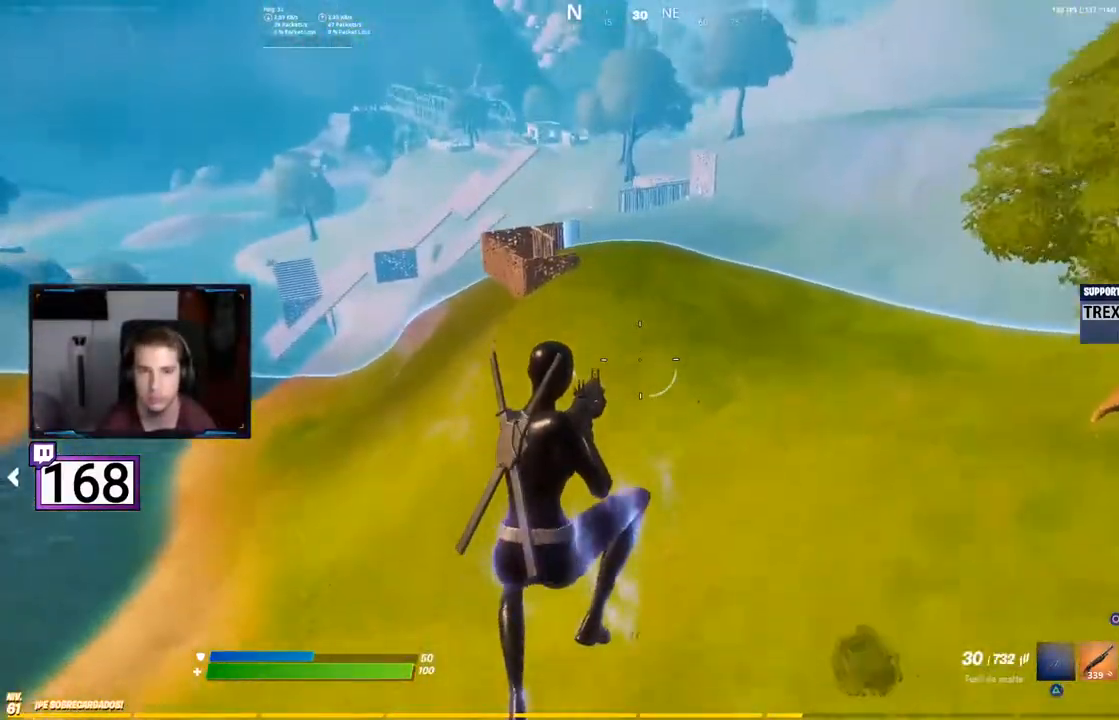
{"buttons": [], "events": []}
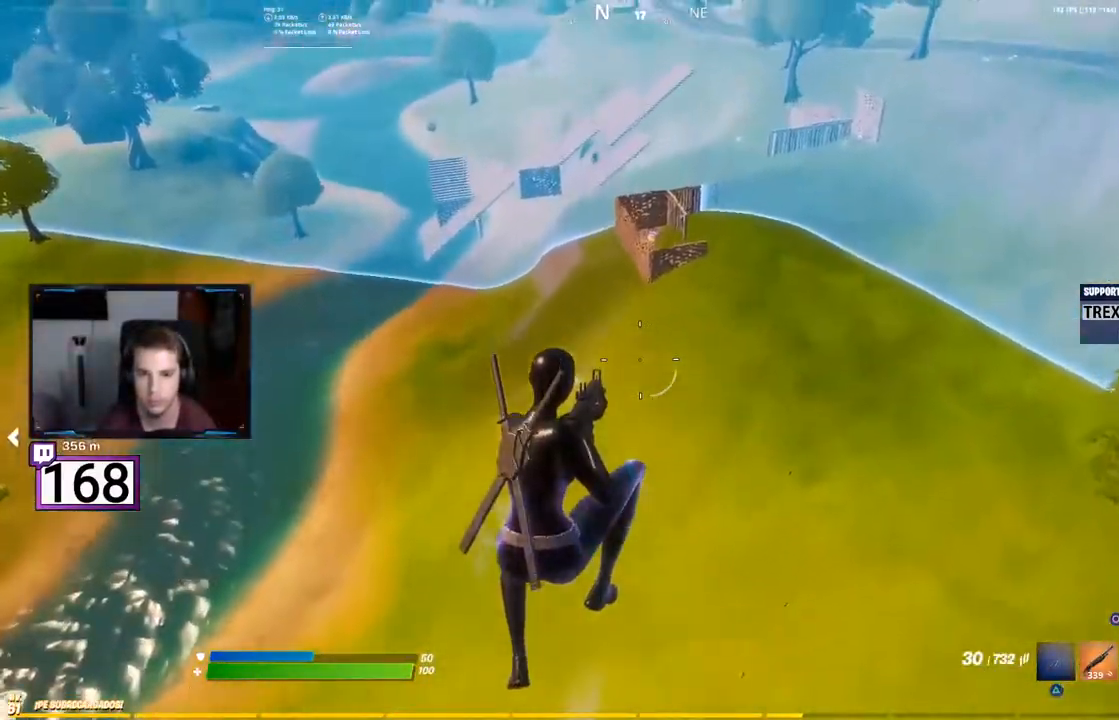
{"buttons": [], "events": []}
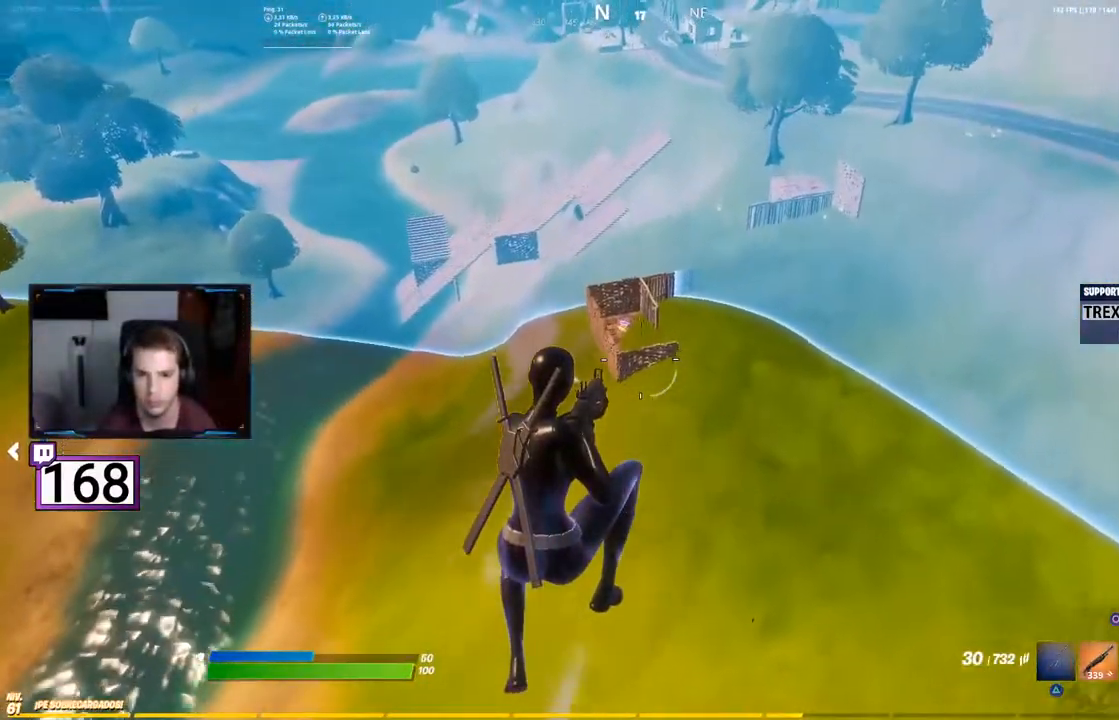
{"buttons": ["R1"], "events": [[450, "R1", "down"]]}
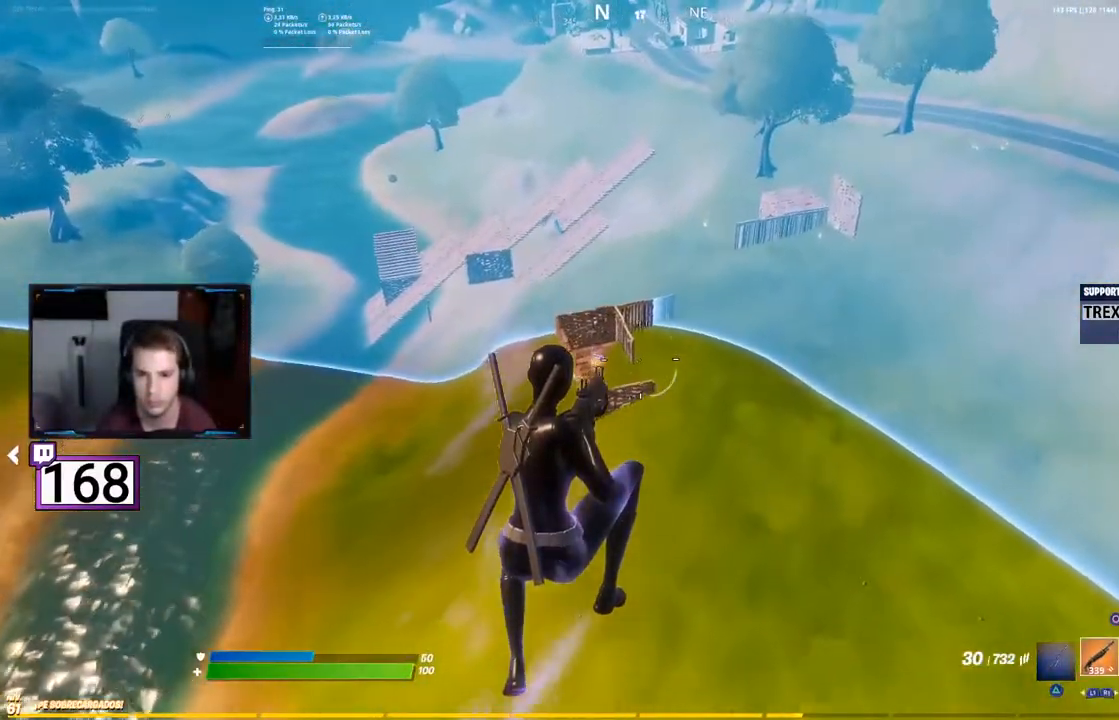
{"buttons": [], "events": [[67, "R1", "up"], [167, "R1", "down"], [267, "R1", "up"]]}
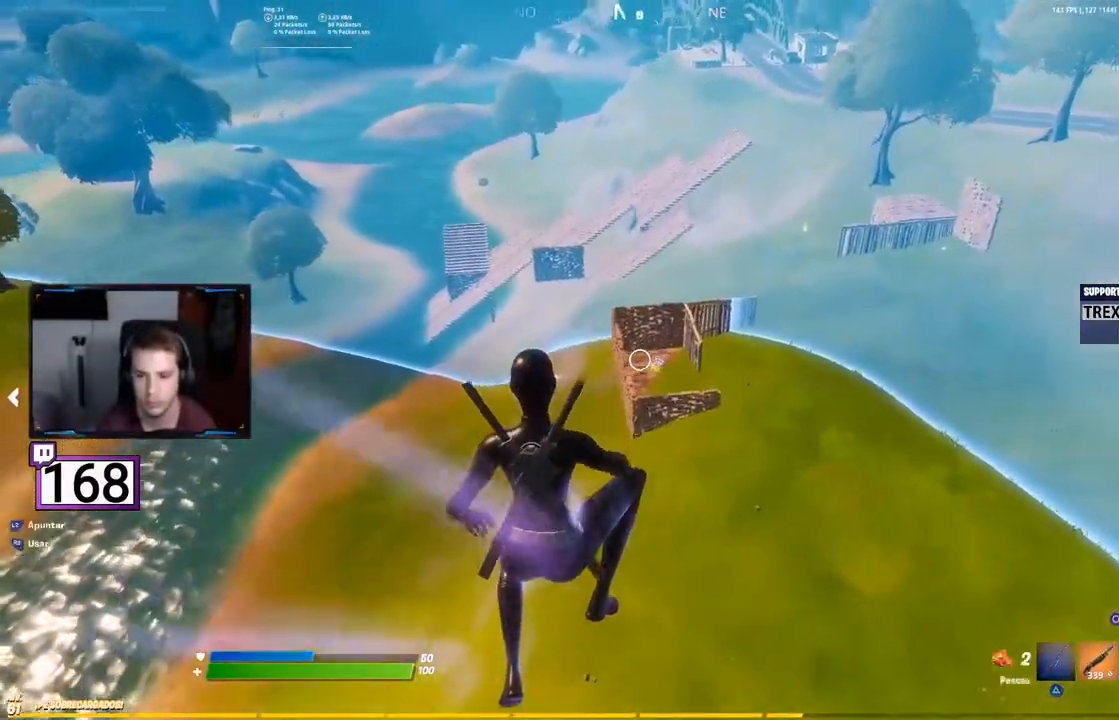
{"buttons": [], "events": [[183, "L1", "down"], [367, "L1", "up"]]}
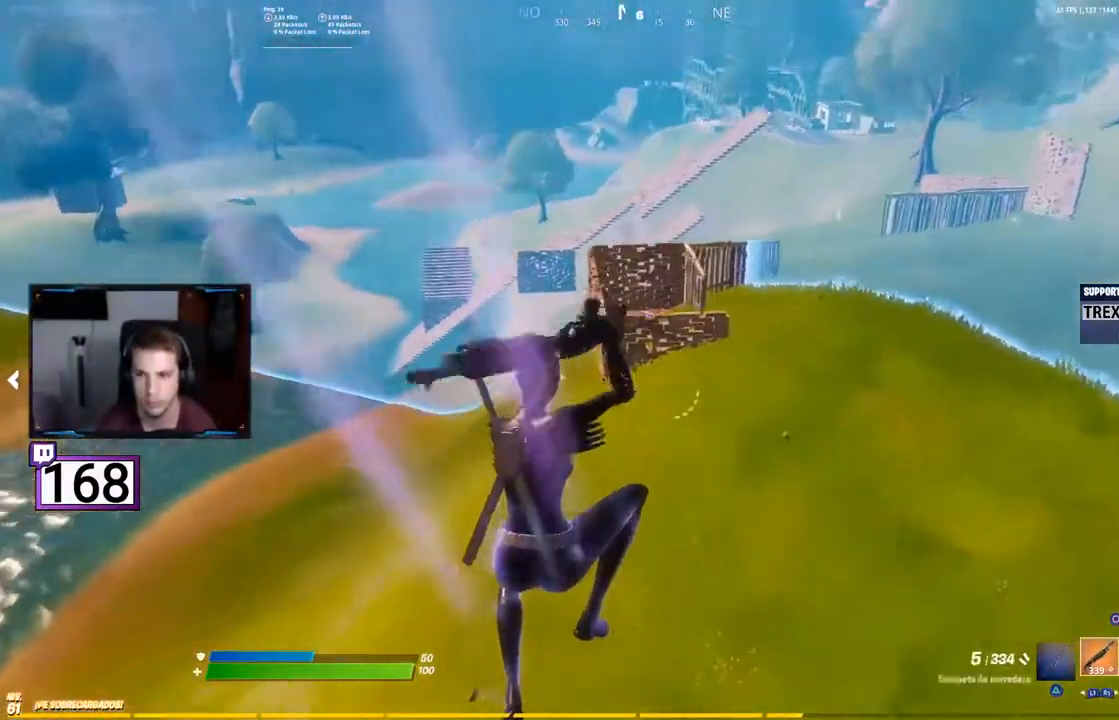
{"buttons": [], "events": []}
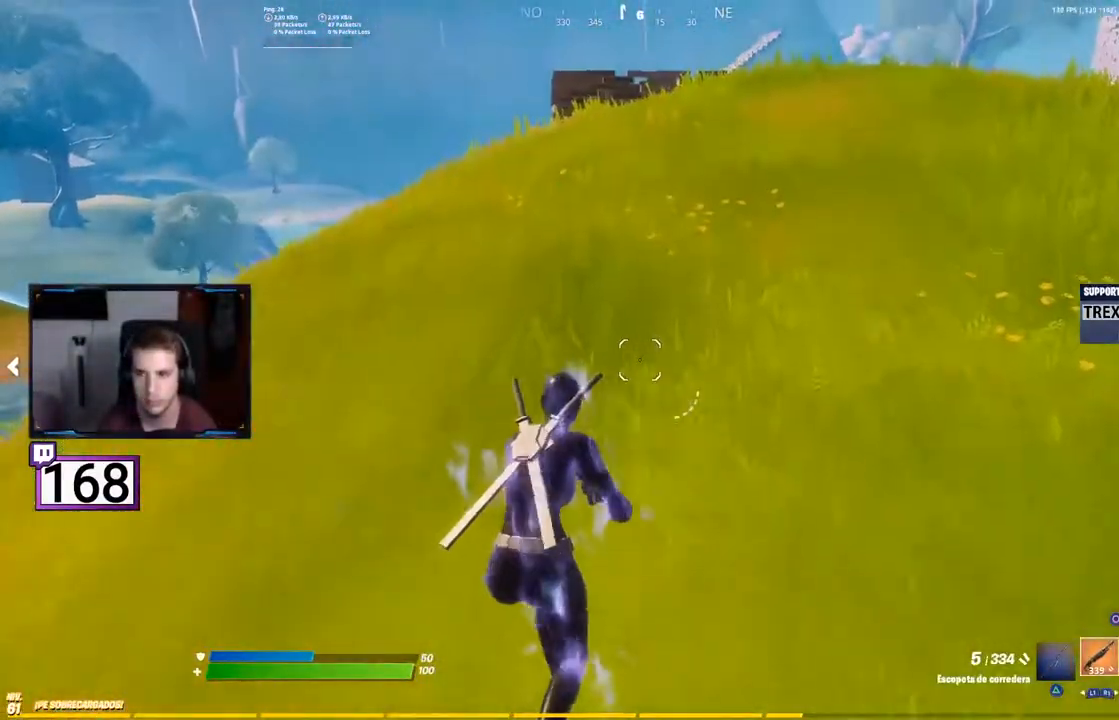
{"buttons": [], "events": []}
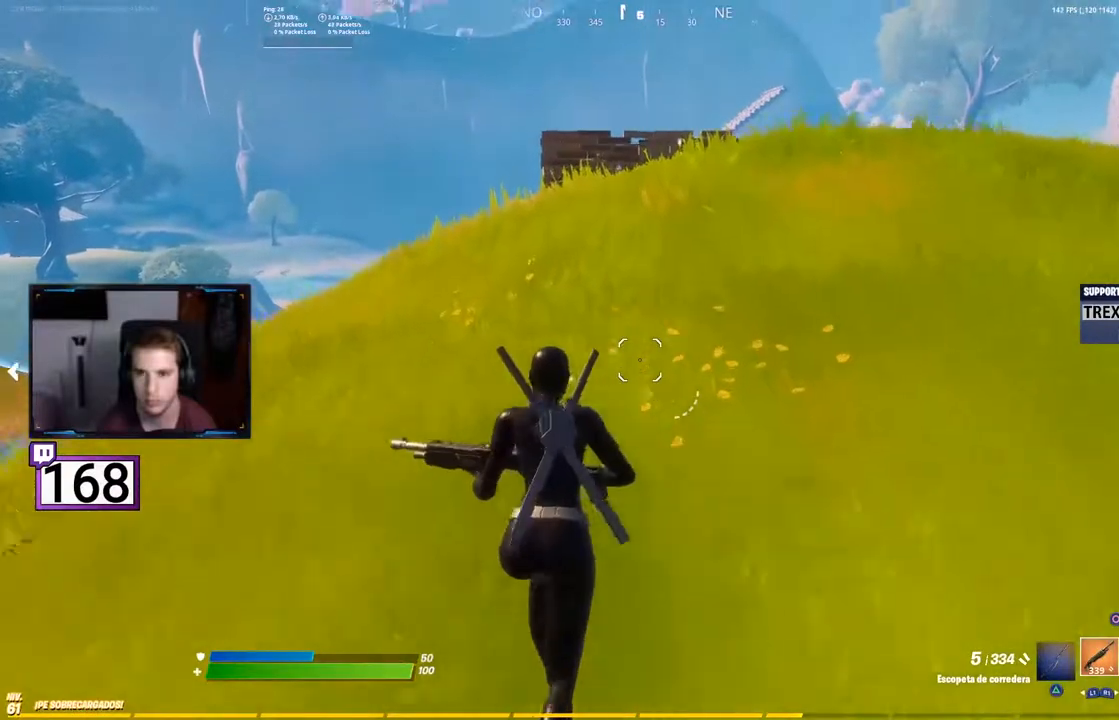
{"buttons": [], "events": []}
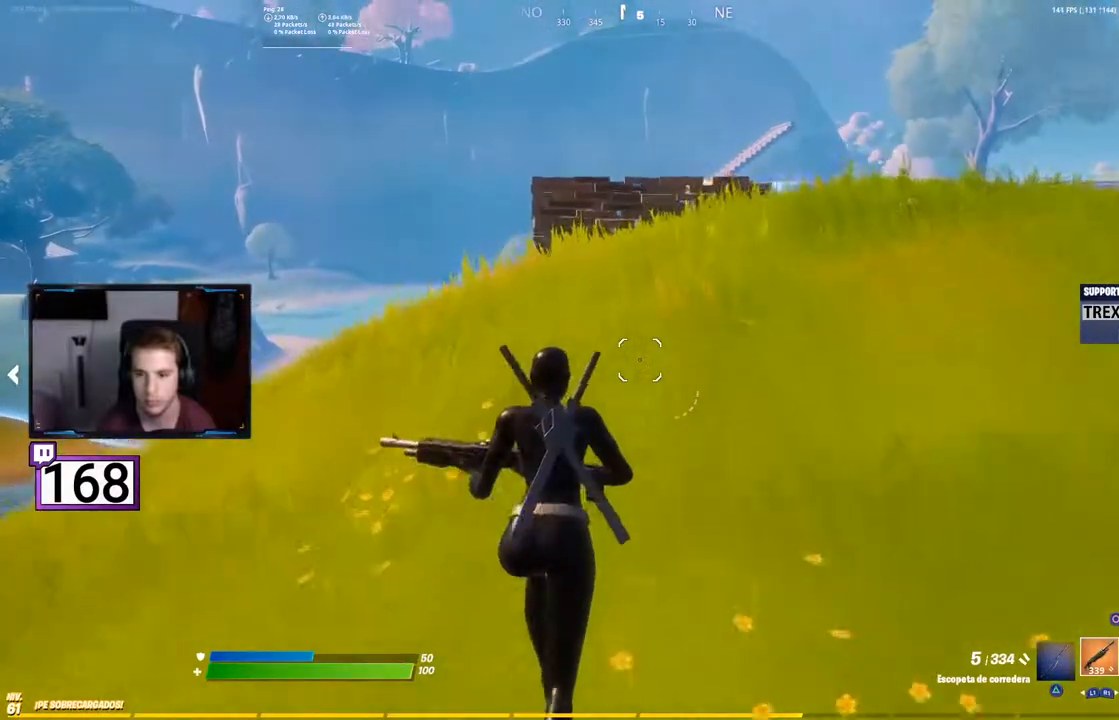
{"buttons": [], "events": []}
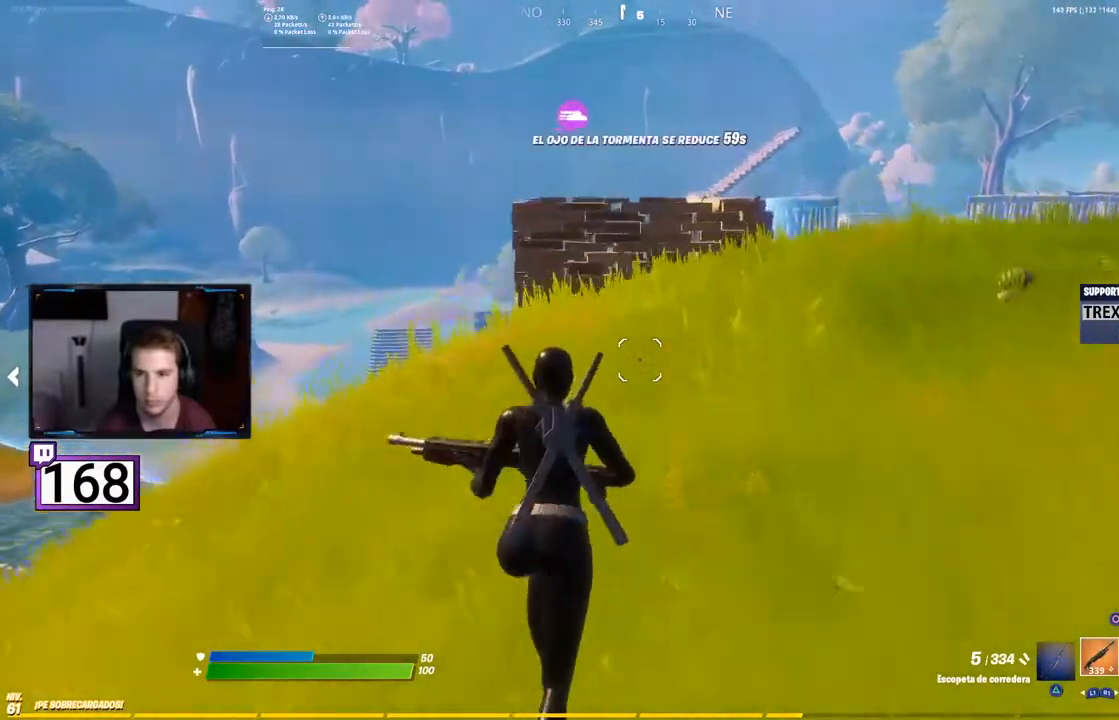
{"buttons": [], "events": []}